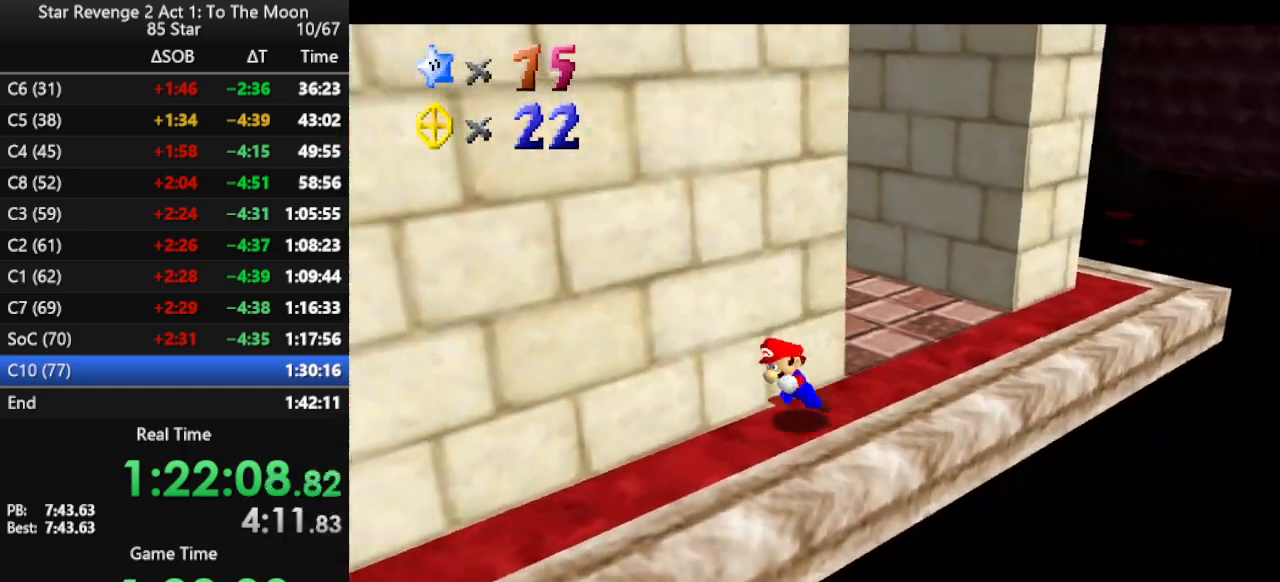
Gameplay with a controller (Nintendo layout); each line is a JSON object with the inputs held at the frame after it. "events" lists button and stick changes between this image and that frame as [ms after this image, input, new state], when the widget could be followed in between. Not read: L3 R3.
{"buttons": [], "left_stick": "down-left", "events": [[267, "A", "down"], [333, "A", "up"]]}
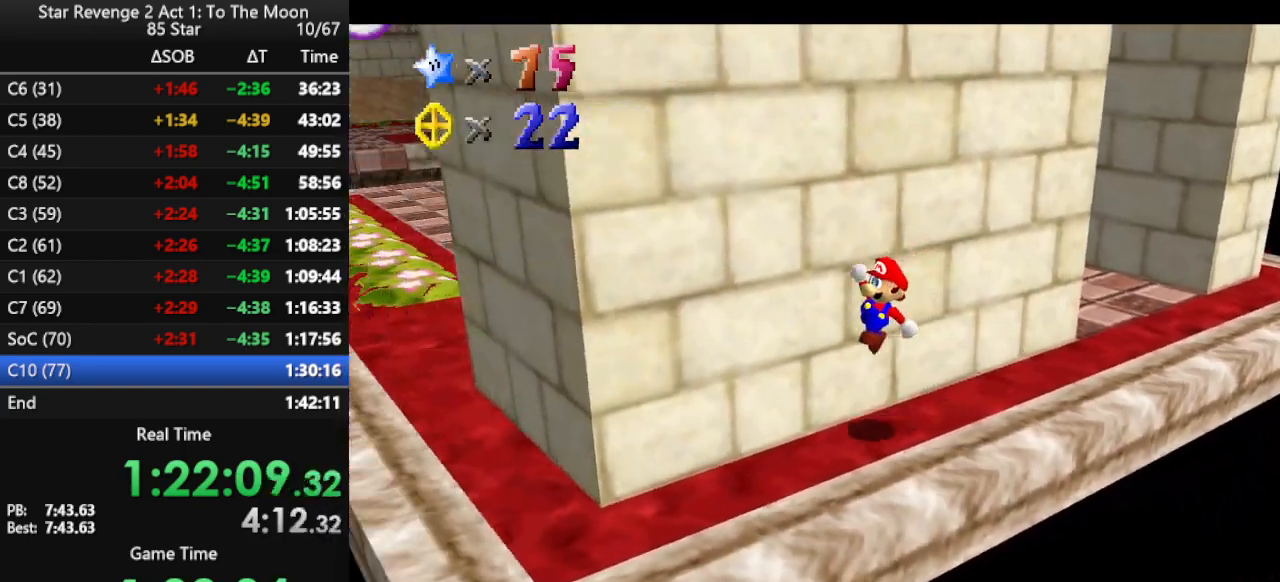
{"buttons": [], "left_stick": "left", "events": [[33, "C_RIGHT", "down"], [100, "left_stick", "left"], [167, "C_RIGHT", "up"]]}
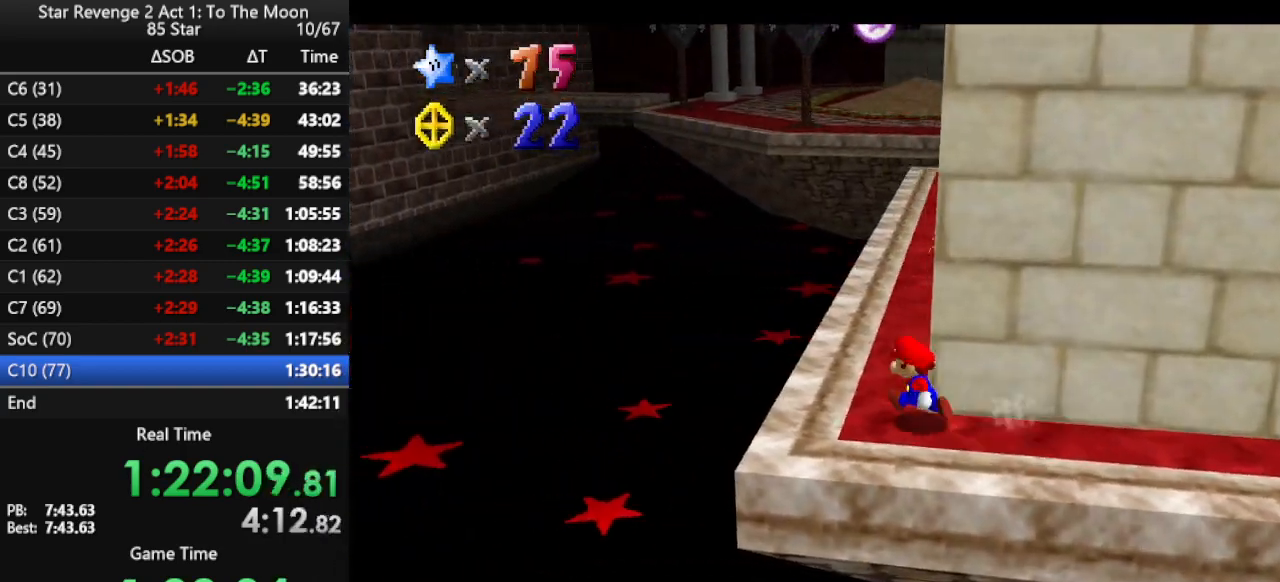
{"buttons": ["A"], "left_stick": "up", "events": [[133, "left_stick", "down"], [200, "left_stick", "right"], [267, "left_stick", "up"], [300, "A", "down"]]}
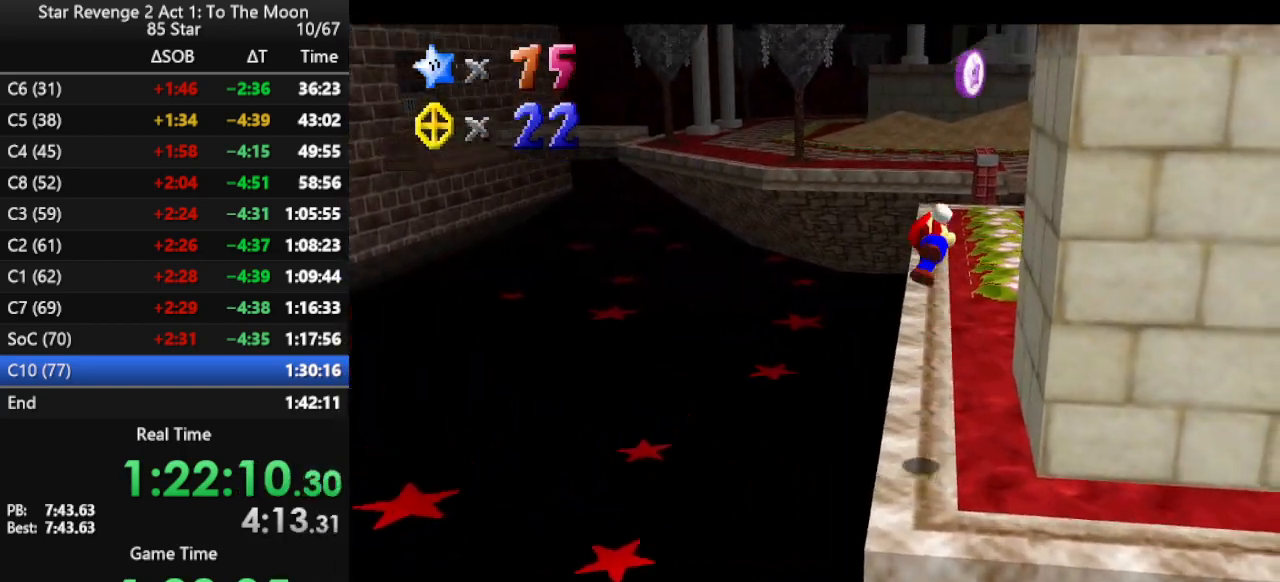
{"buttons": [], "left_stick": "down", "events": [[100, "A", "up"], [100, "left_stick", "up-left"], [300, "C_LEFT", "down"], [300, "left_stick", "up-right"], [400, "C_LEFT", "up"], [433, "left_stick", "center"], [500, "left_stick", "down"]]}
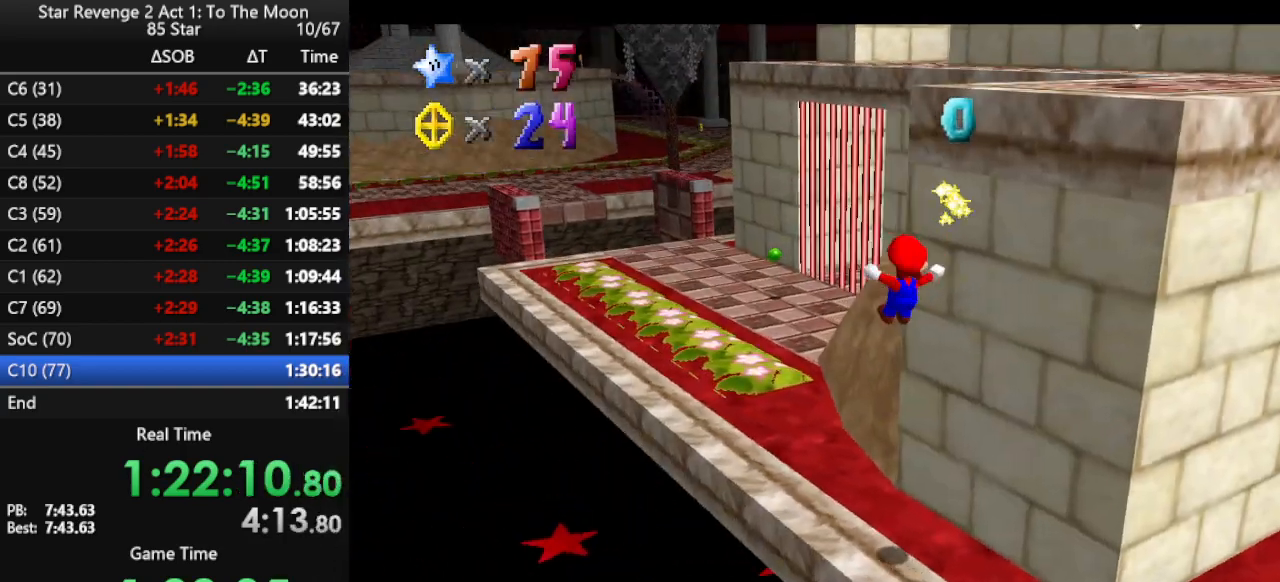
{"buttons": [], "left_stick": "center", "events": [[200, "left_stick", "down-right"], [300, "left_stick", "center"]]}
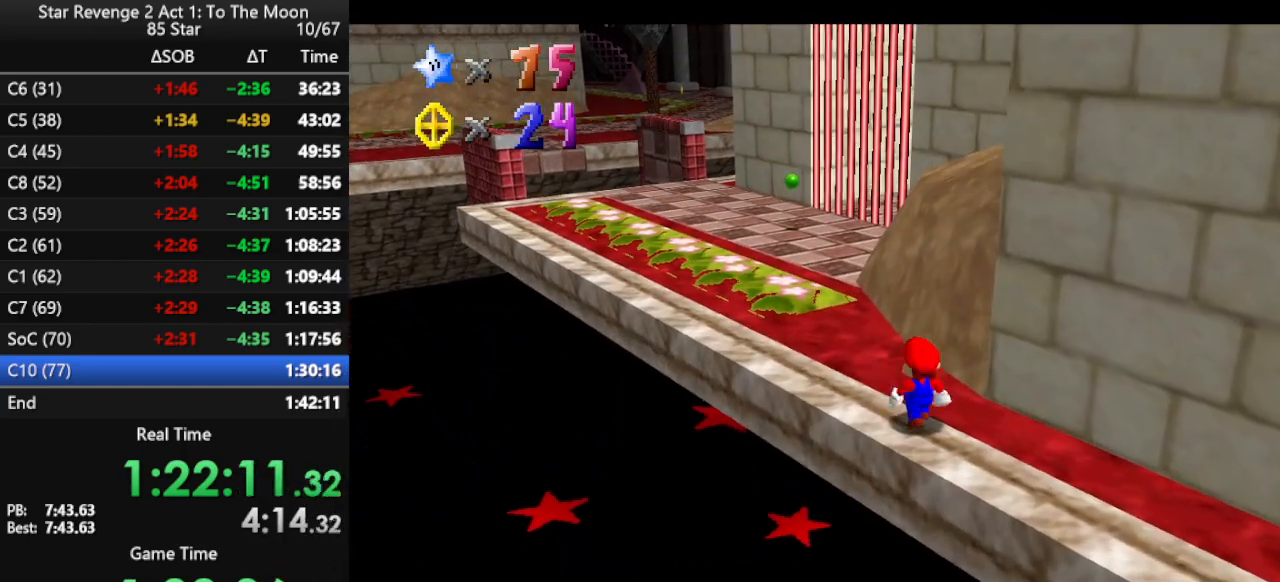
{"buttons": [], "left_stick": "up", "events": [[33, "left_stick", "up"], [133, "A", "down"], [167, "A", "up"], [167, "B", "down"], [233, "B", "up"], [267, "left_stick", "up-left"], [400, "left_stick", "up"]]}
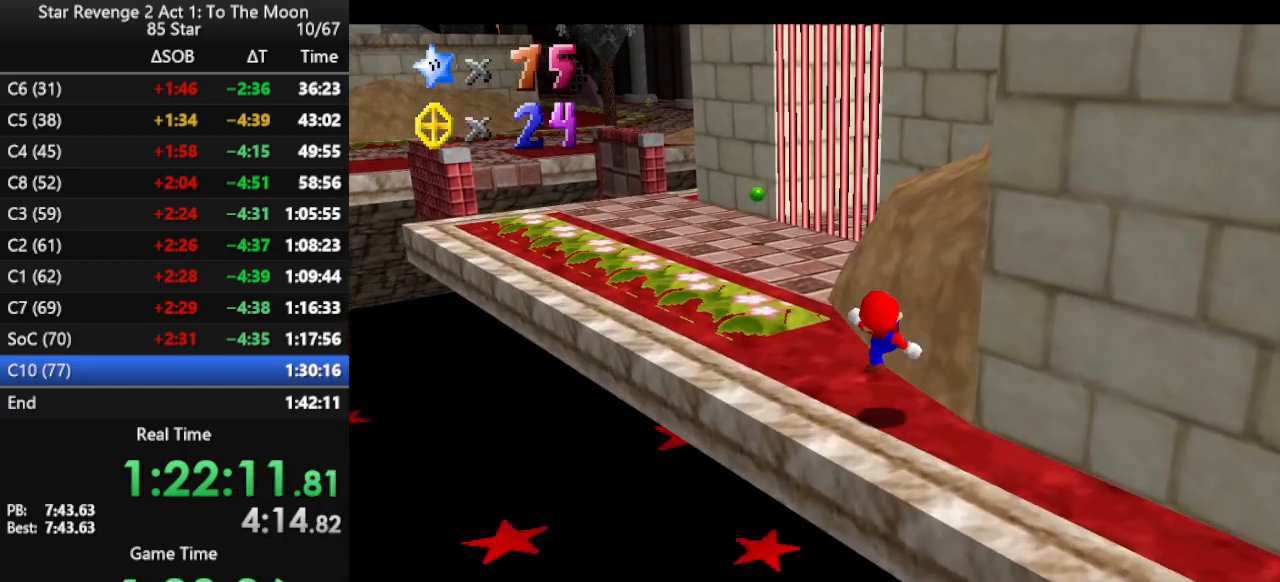
{"buttons": ["A"], "left_stick": "up", "events": [[133, "A", "down"]]}
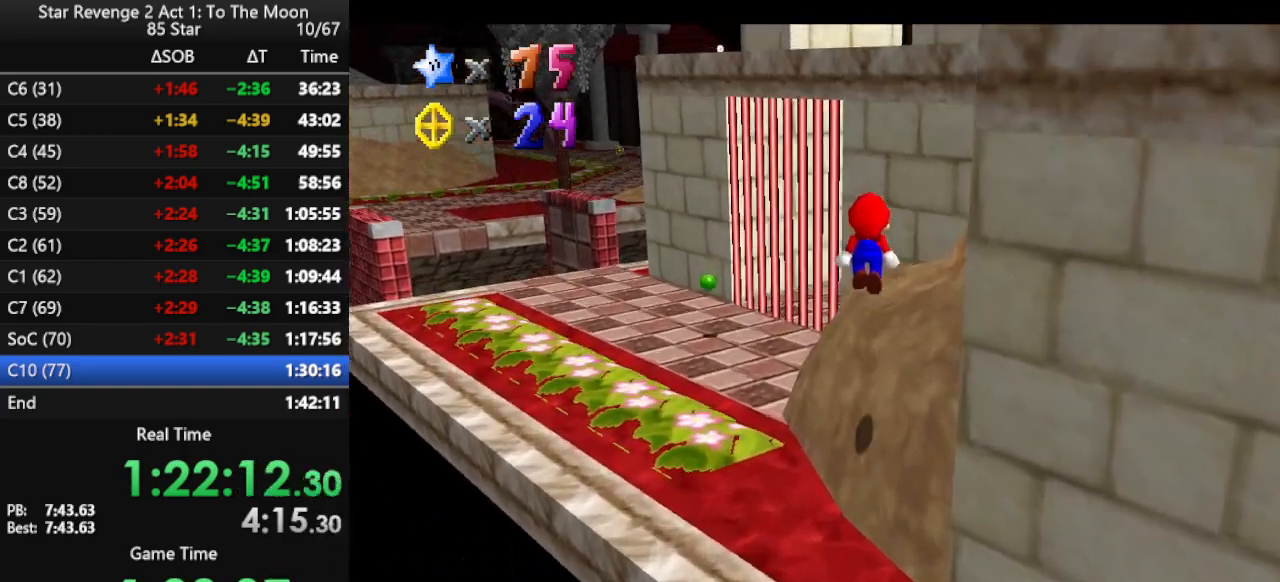
{"buttons": ["A"], "left_stick": "up", "events": [[200, "A", "up"], [400, "A", "down"]]}
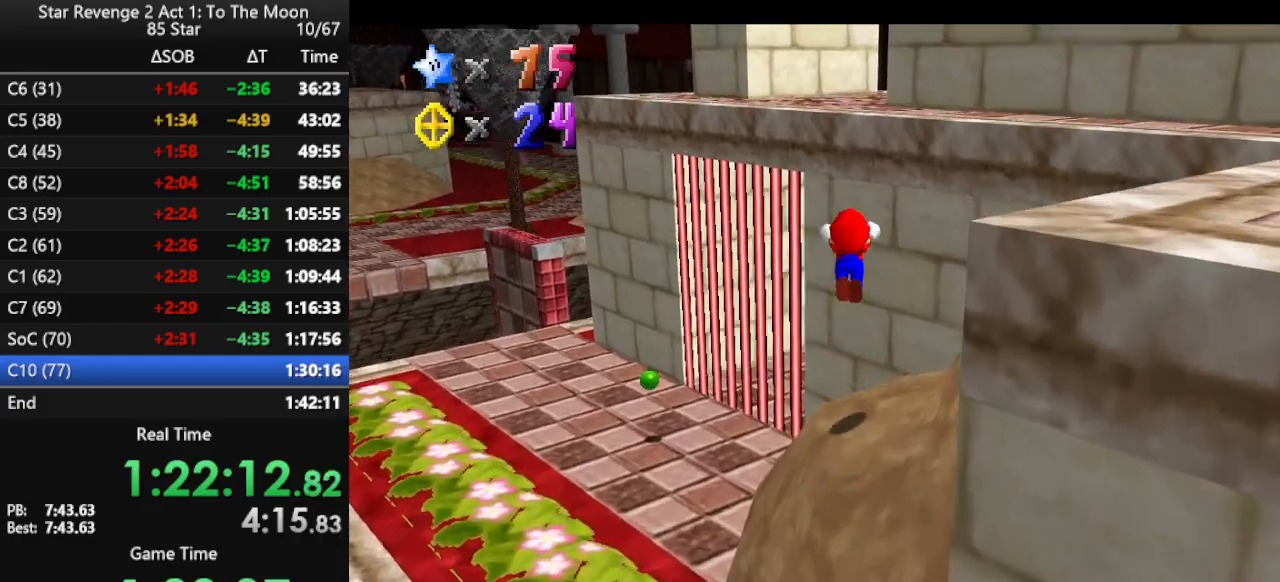
{"buttons": ["C_LEFT"], "left_stick": "up-left", "events": [[300, "A", "up"], [433, "C_LEFT", "down"], [433, "left_stick", "up-left"]]}
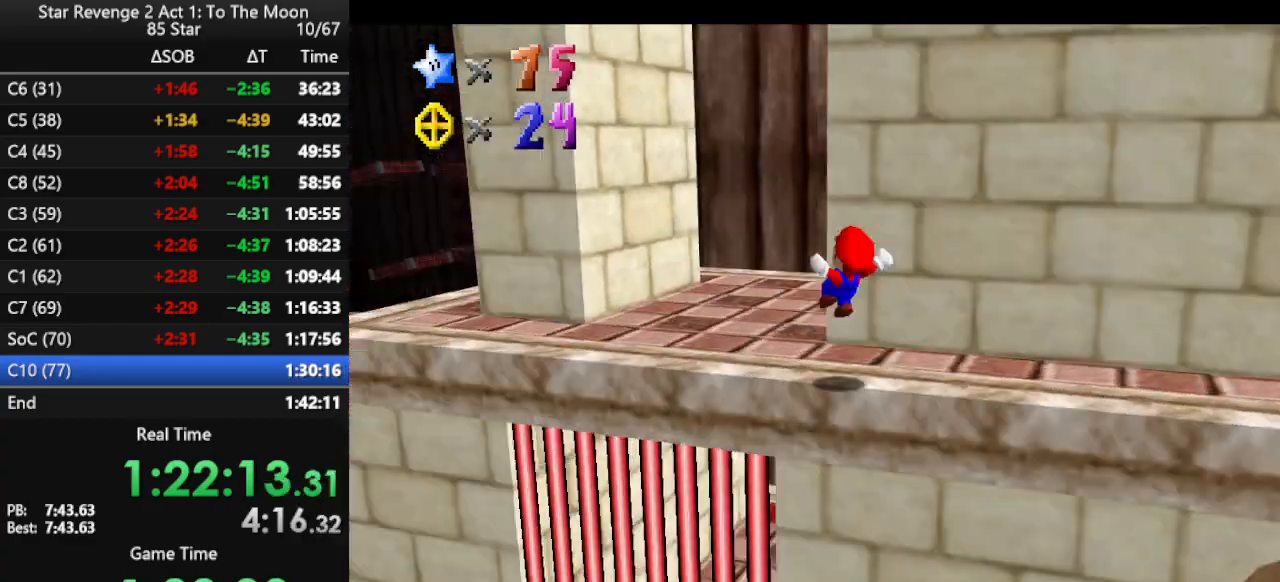
{"buttons": [], "left_stick": "down-left", "events": [[33, "C_LEFT", "up"], [100, "left_stick", "left"], [467, "left_stick", "down-left"]]}
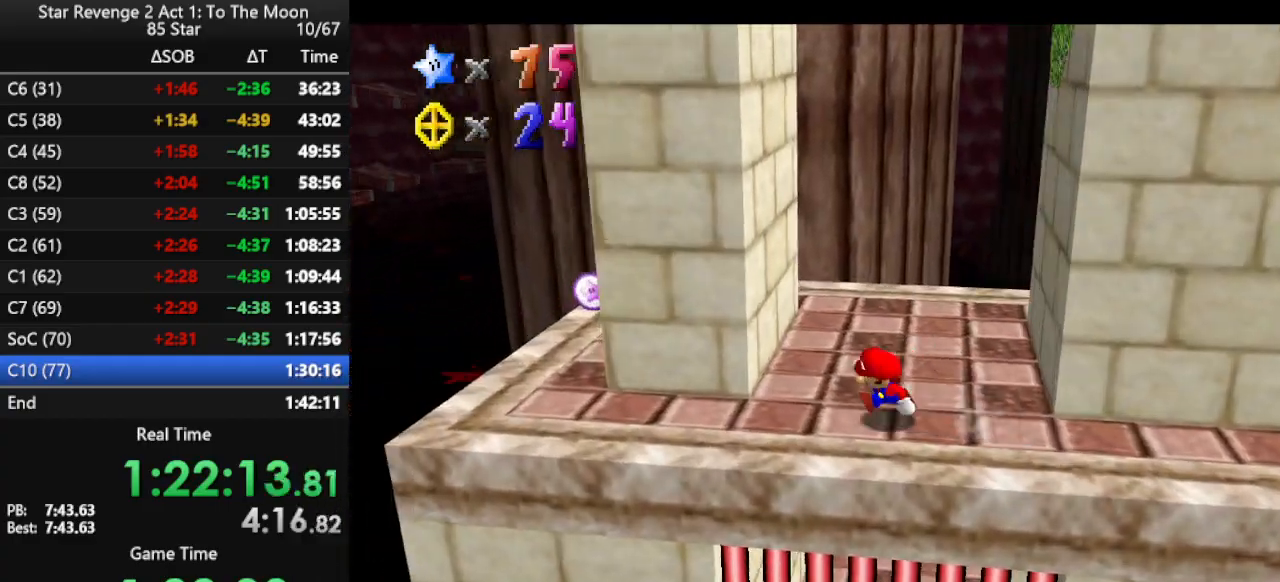
{"buttons": [], "left_stick": "left", "events": [[100, "left_stick", "left"]]}
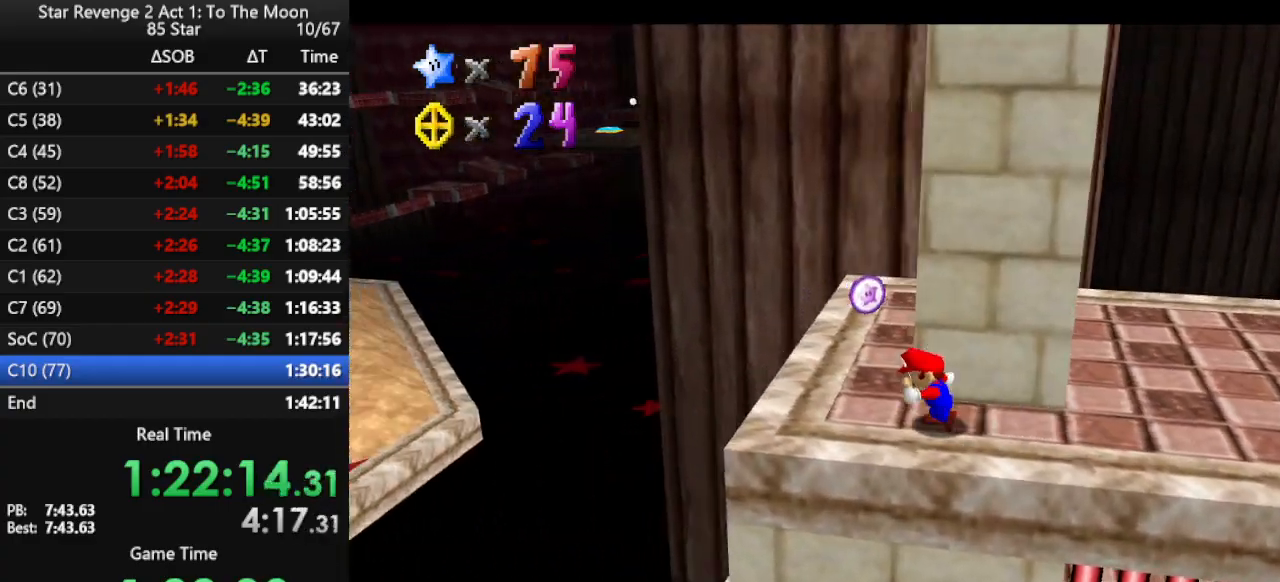
{"buttons": [], "left_stick": "down", "events": [[100, "left_stick", "up-left"], [200, "left_stick", "up"], [367, "left_stick", "right"], [433, "left_stick", "down"]]}
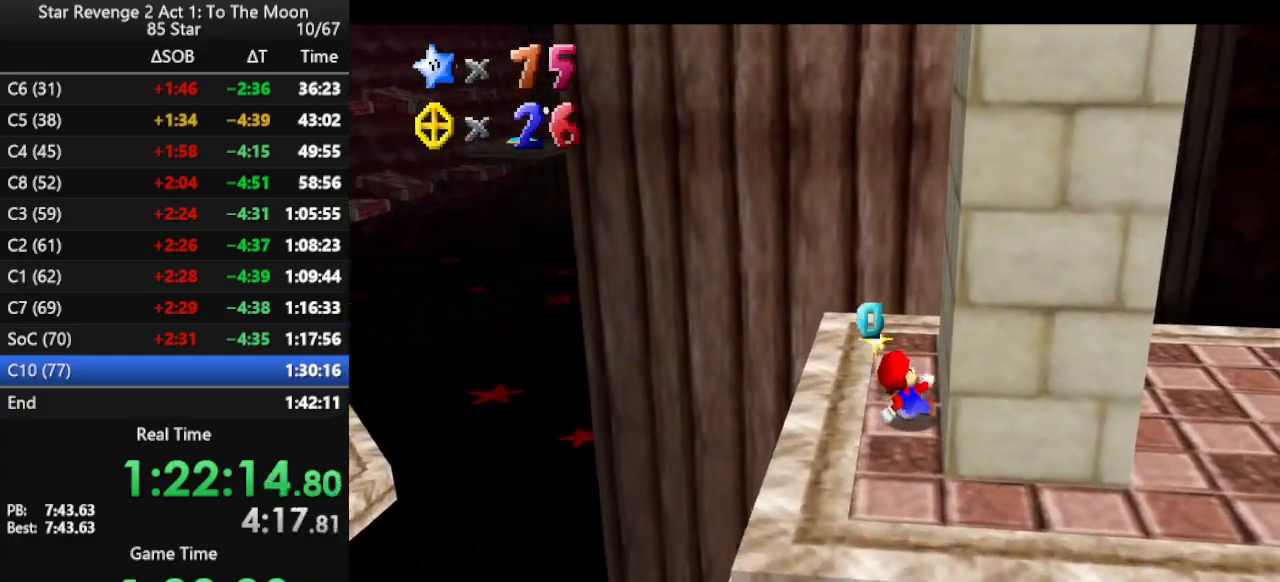
{"buttons": [], "left_stick": "down", "events": []}
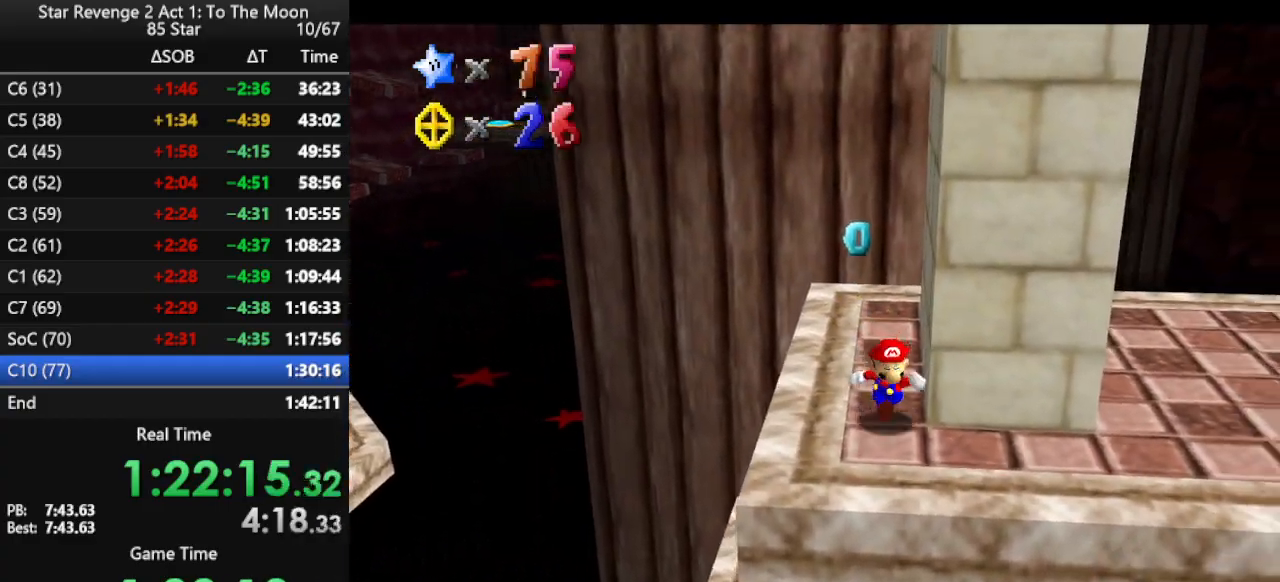
{"buttons": [], "left_stick": "right", "events": [[33, "left_stick", "down-right"], [167, "left_stick", "right"]]}
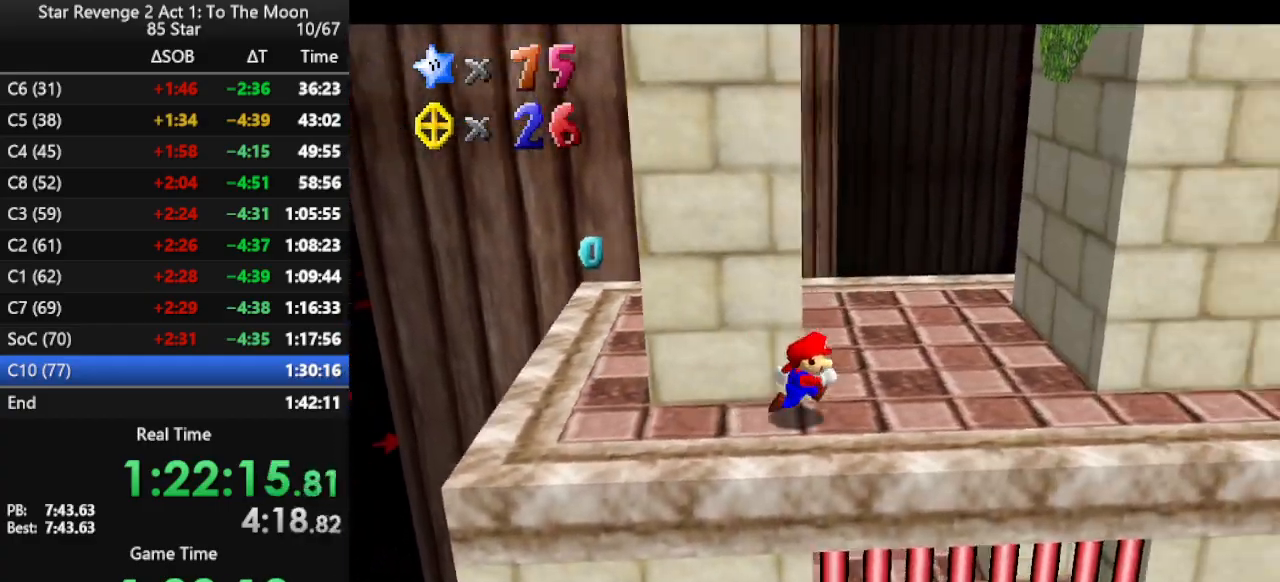
{"buttons": ["A"], "left_stick": "up-left", "events": [[233, "left_stick", "down-left"], [300, "A", "down"], [333, "left_stick", "up-left"]]}
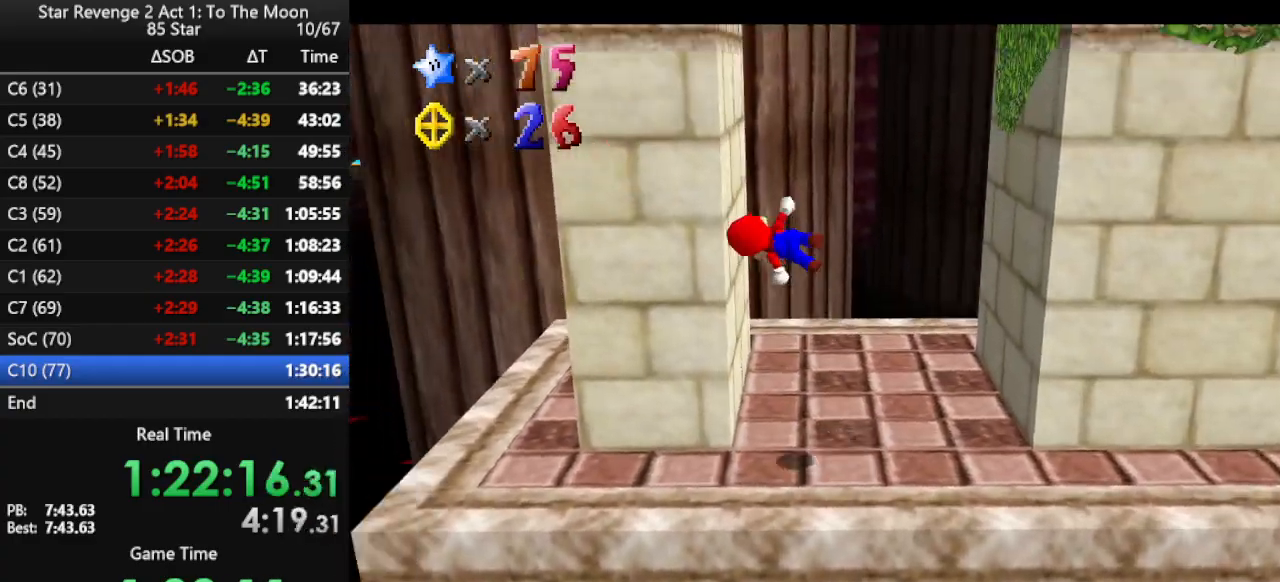
{"buttons": ["A", "B"], "left_stick": "up-right", "events": [[167, "A", "up"], [233, "A", "down"], [233, "left_stick", "up-right"], [500, "B", "down"]]}
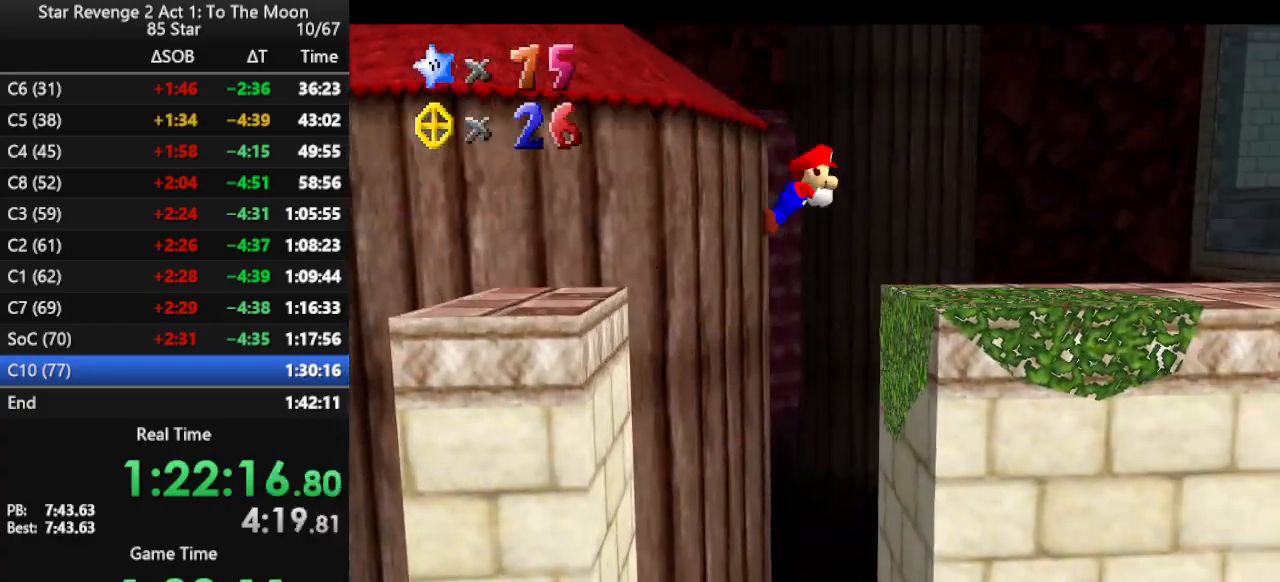
{"buttons": [], "left_stick": "up-right", "events": [[33, "A", "up"], [100, "B", "up"], [200, "C_LEFT", "down"], [300, "C_LEFT", "up"], [400, "C_LEFT", "down"], [500, "C_LEFT", "up"]]}
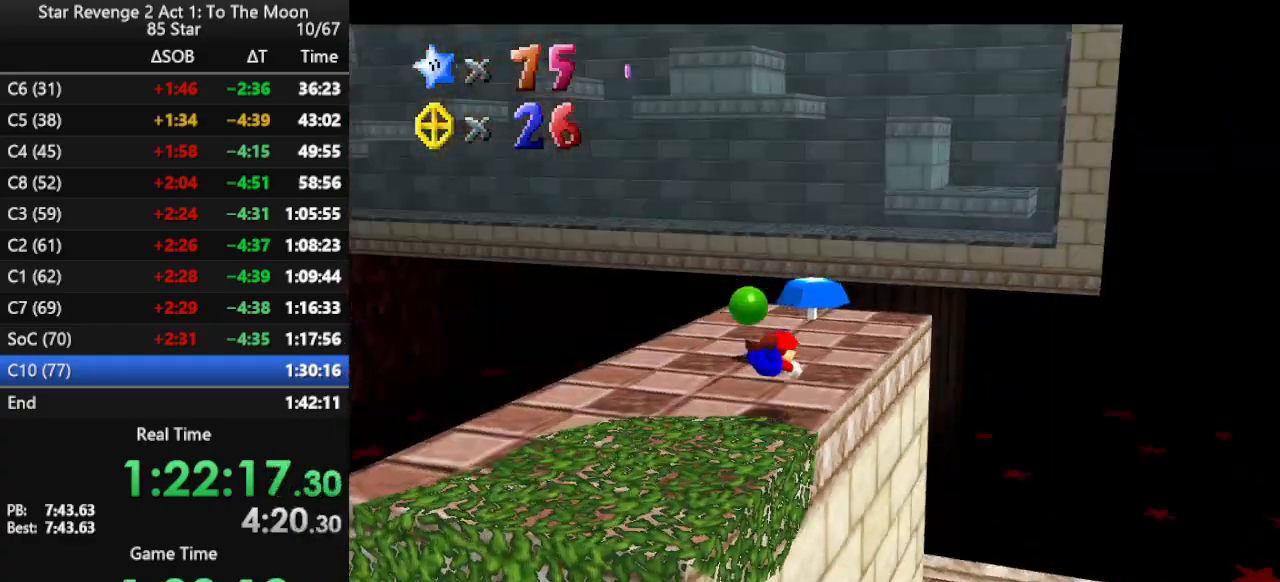
{"buttons": [], "left_stick": "up-left", "events": [[167, "A", "down"], [167, "left_stick", "up"], [233, "A", "up"], [267, "left_stick", "up-left"]]}
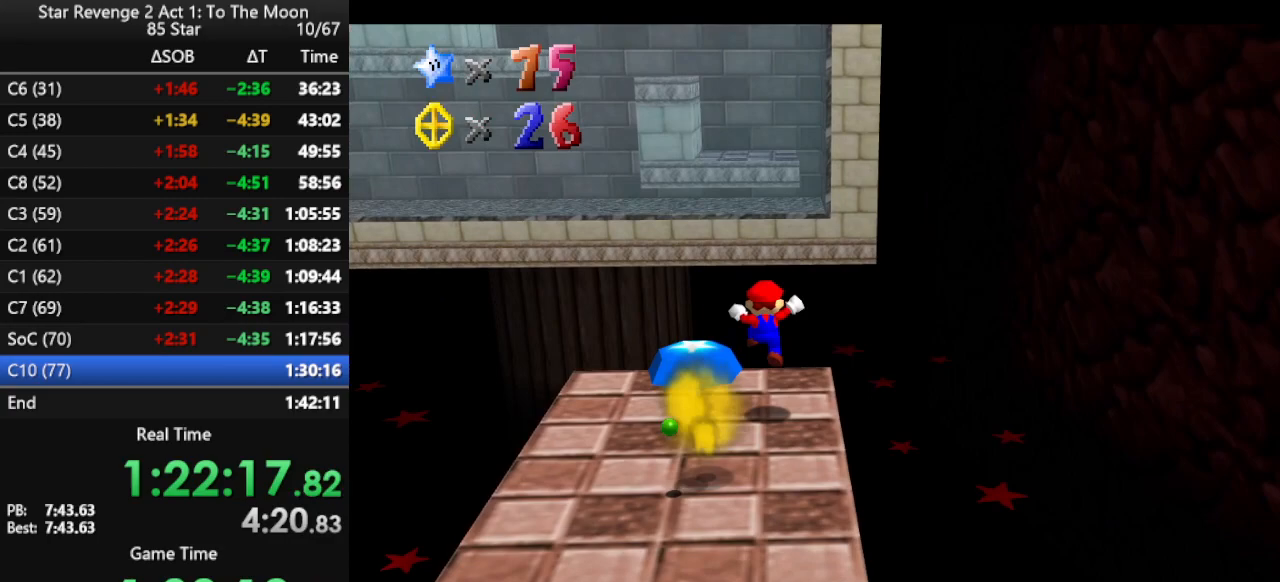
{"buttons": [], "left_stick": "left", "events": [[200, "left_stick", "left"]]}
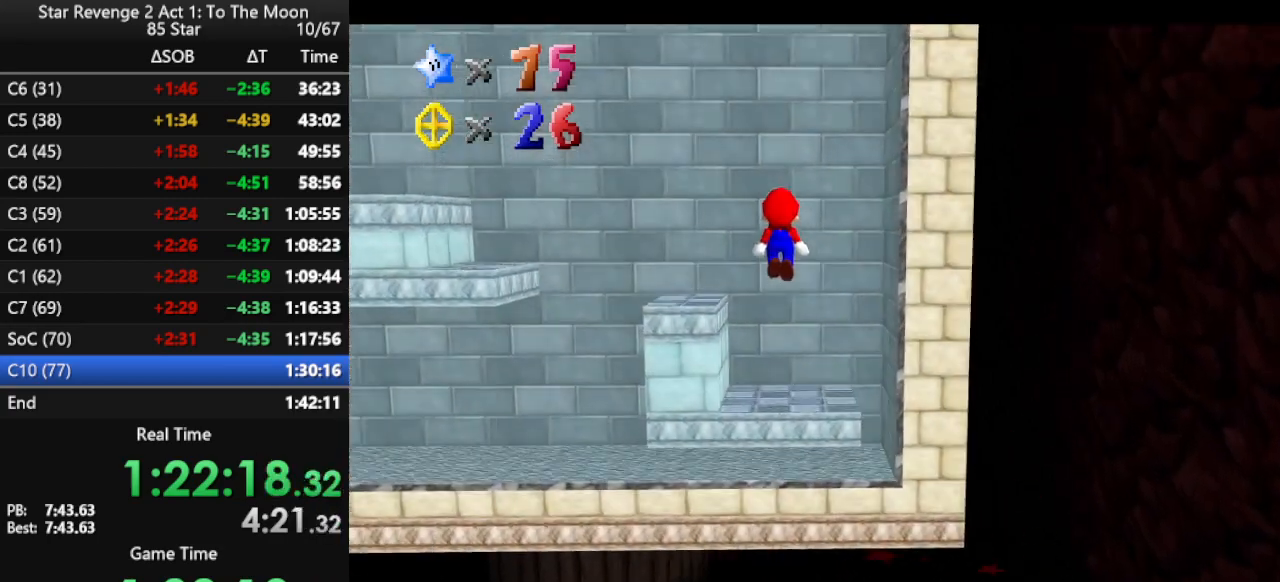
{"buttons": [], "left_stick": "down-left", "events": [[333, "left_stick", "down-left"]]}
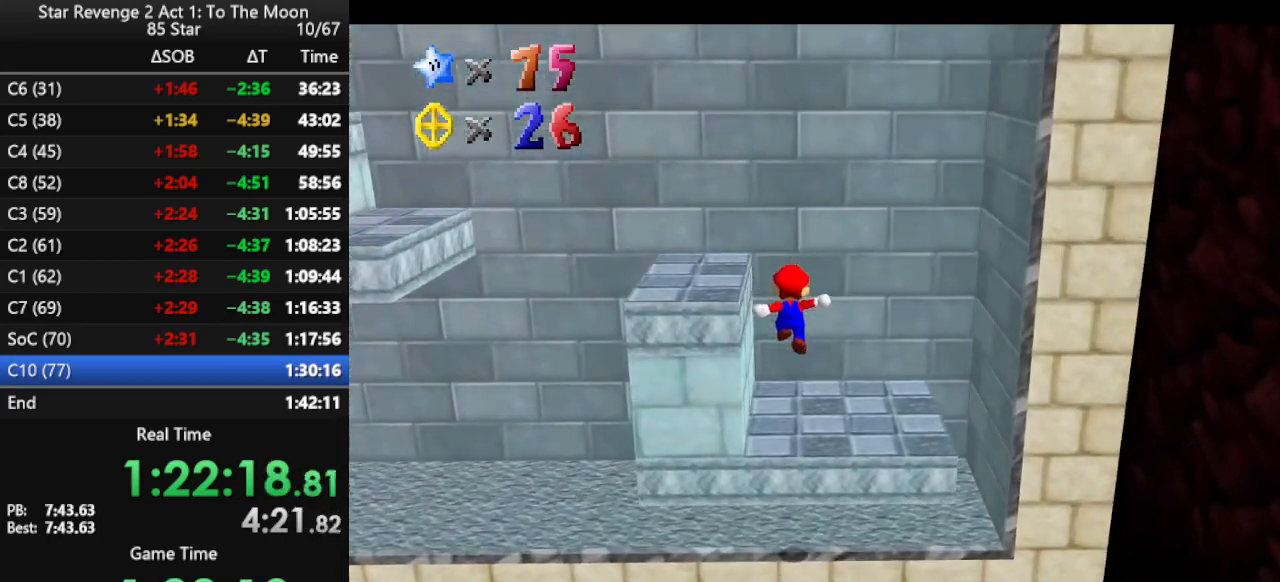
{"buttons": [], "left_stick": "down", "events": [[200, "left_stick", "down"]]}
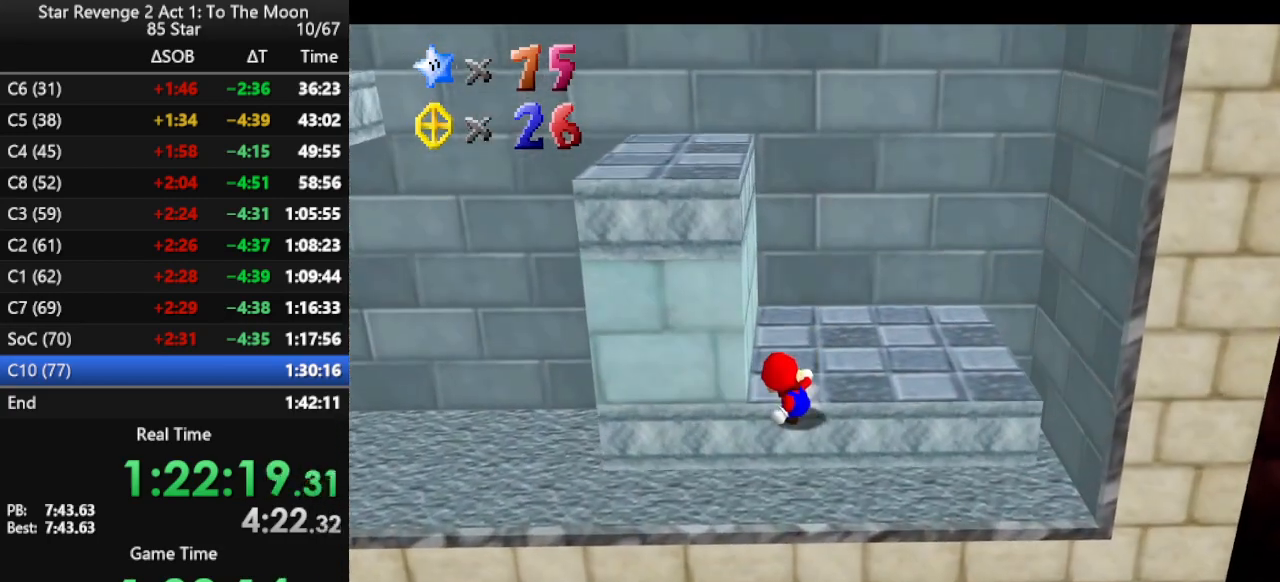
{"buttons": ["A"], "left_stick": "left", "events": [[200, "left_stick", "right"], [300, "left_stick", "up-left"], [367, "left_stick", "left"], [400, "A", "down"]]}
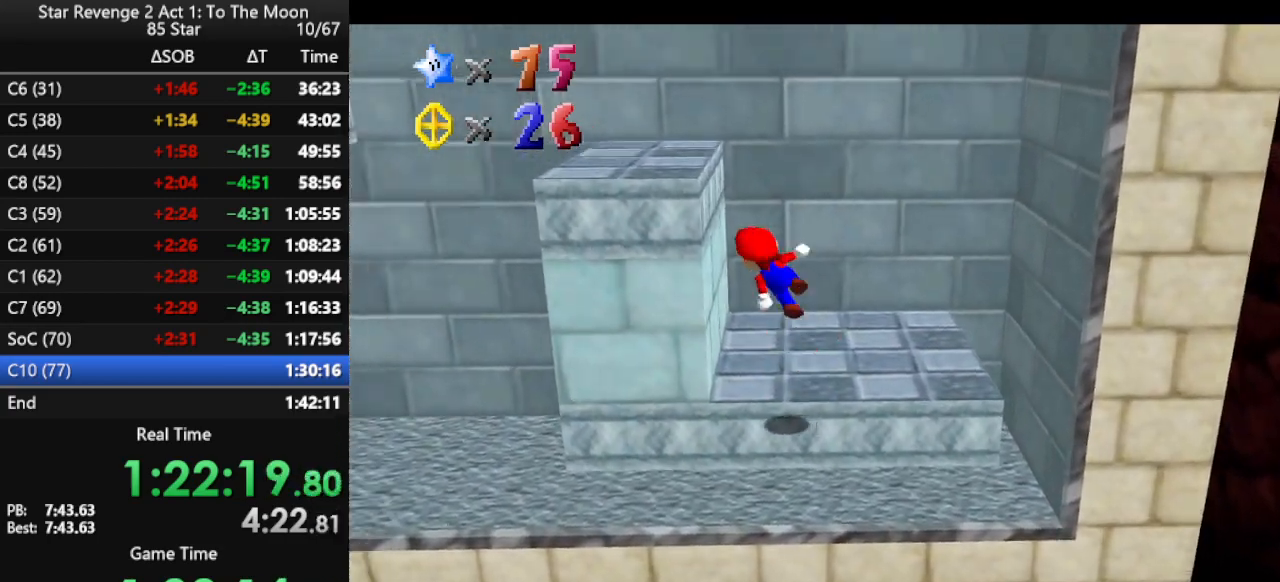
{"buttons": [], "left_stick": "left", "events": [[100, "left_stick", "center"], [333, "A", "up"], [333, "left_stick", "left"]]}
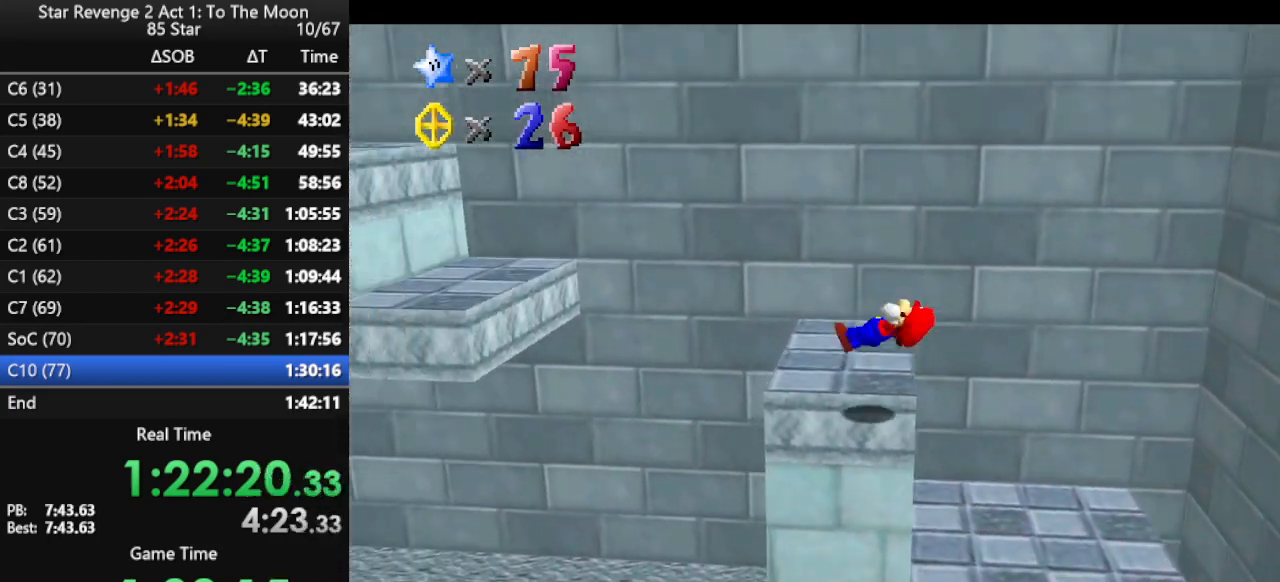
{"buttons": ["A"], "left_stick": "down", "events": [[233, "A", "down"], [500, "left_stick", "down"]]}
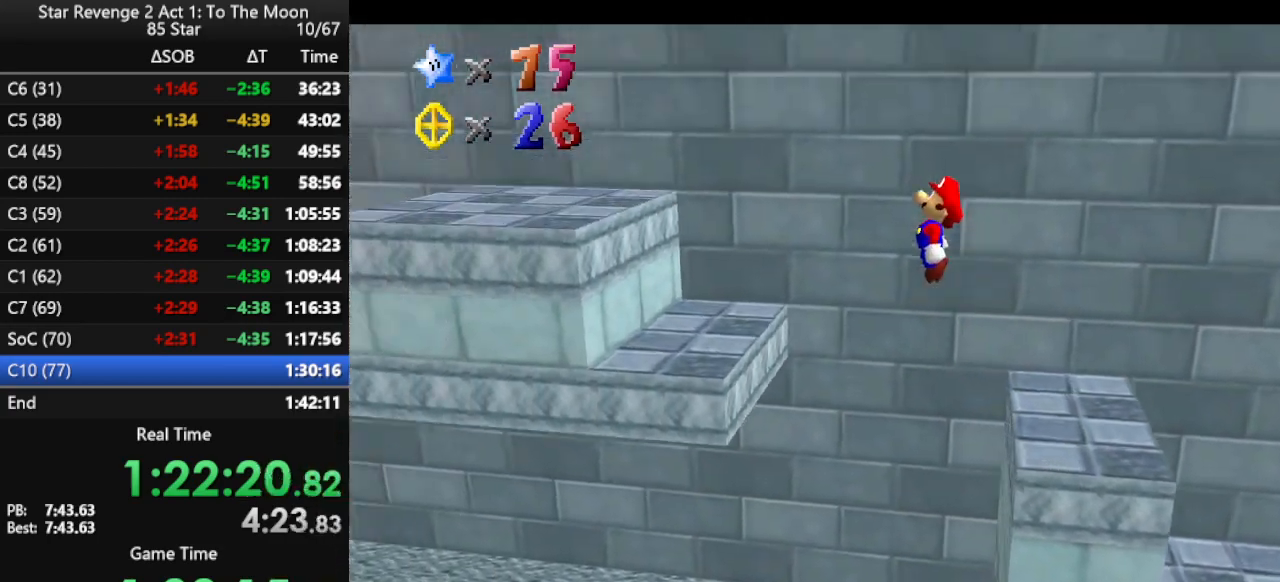
{"buttons": [], "left_stick": "right", "events": [[67, "left_stick", "right"], [133, "B", "down"], [233, "left_stick", "left"], [267, "A", "up"], [267, "B", "up"], [333, "left_stick", "center"], [467, "left_stick", "right"]]}
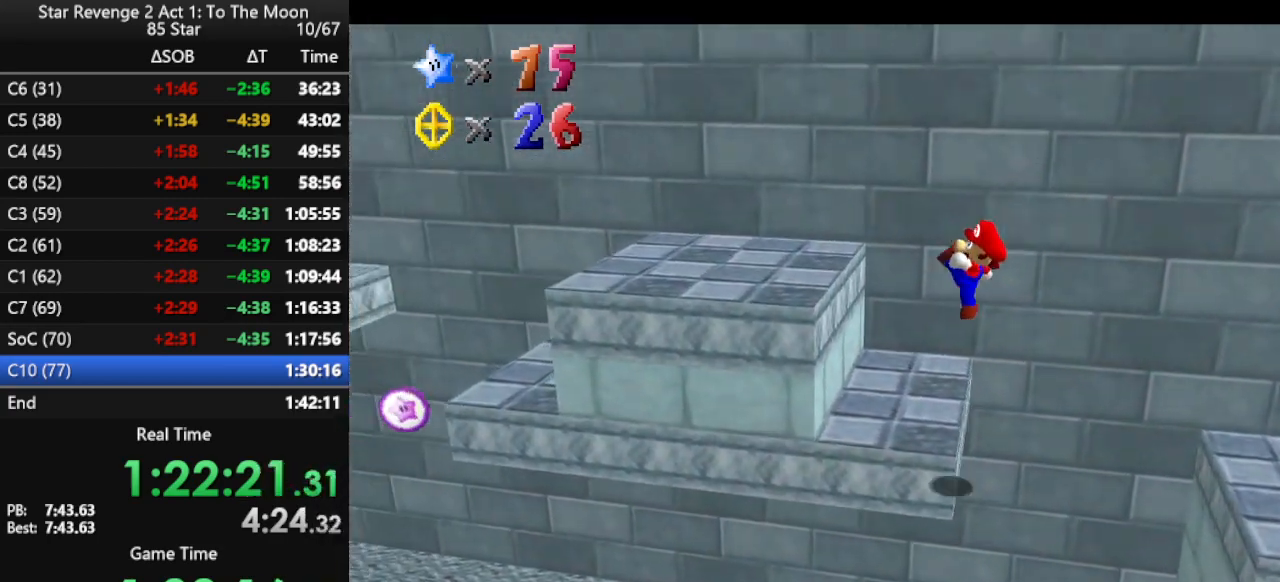
{"buttons": ["A"], "left_stick": "left", "events": [[67, "left_stick", "down-right"], [233, "left_stick", "left"], [333, "A", "down"]]}
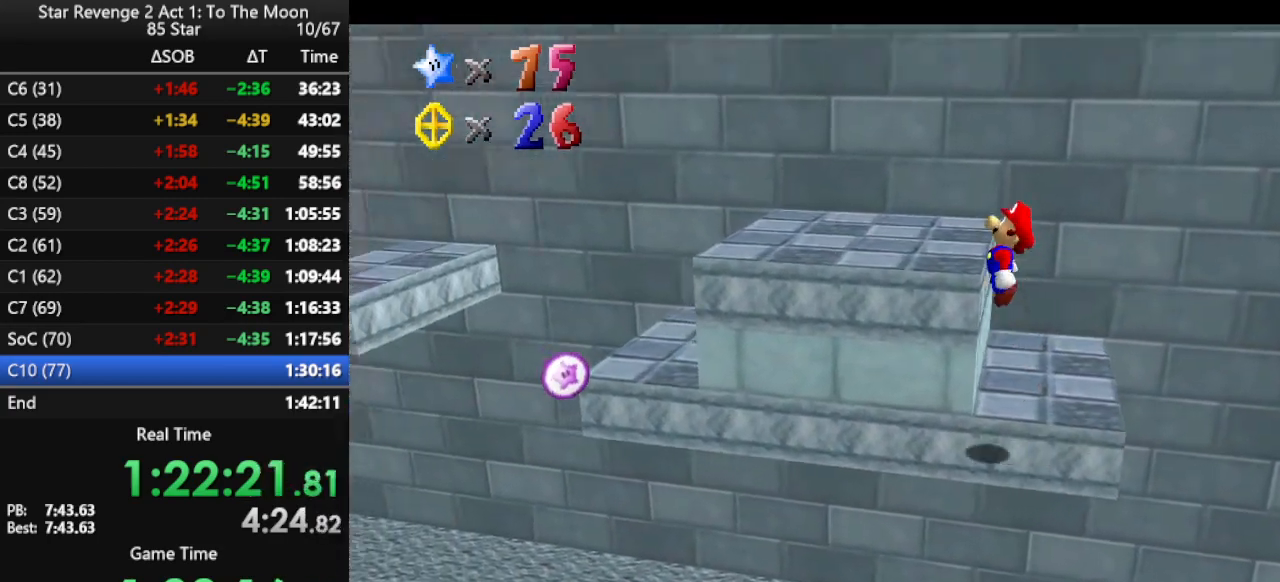
{"buttons": [], "left_stick": "center", "events": [[67, "B", "down"], [100, "A", "up"], [200, "B", "up"], [300, "left_stick", "down-left"], [467, "left_stick", "center"]]}
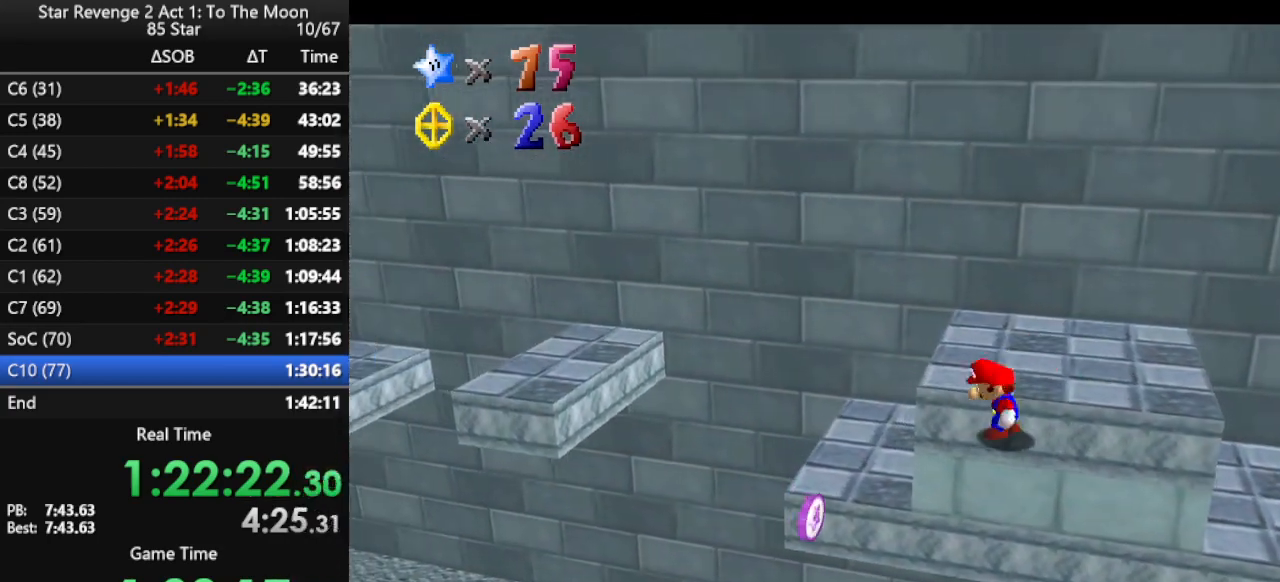
{"buttons": [], "left_stick": "down-right", "events": [[33, "A", "down"], [100, "A", "up"], [267, "left_stick", "down-right"]]}
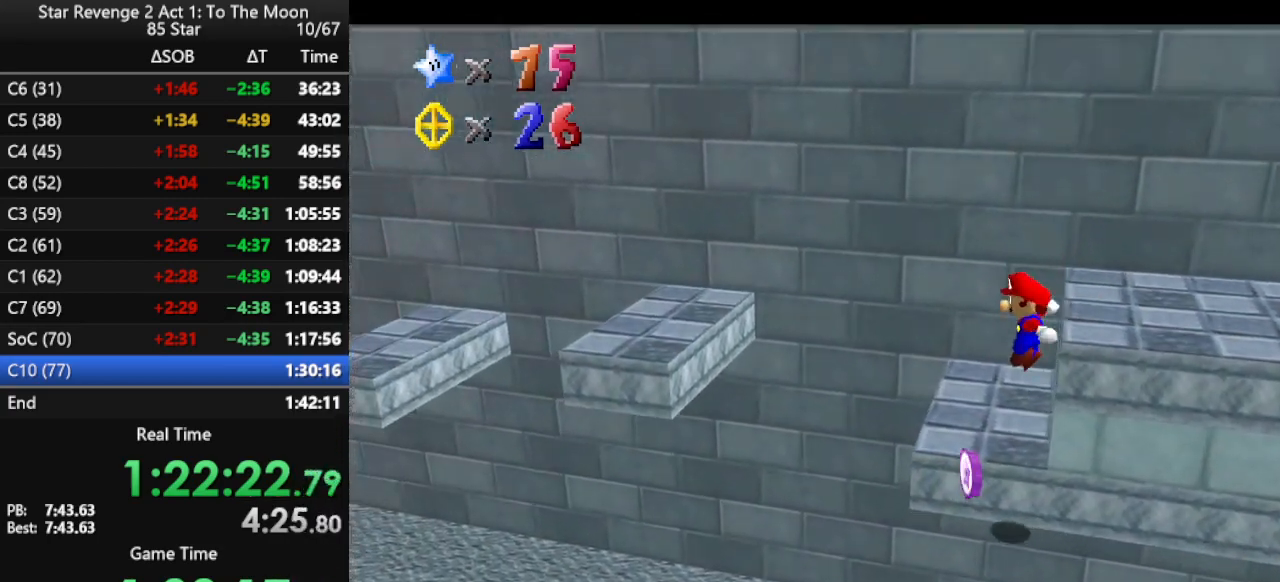
{"buttons": [], "left_stick": "left", "events": [[200, "left_stick", "center"], [400, "A", "down"], [433, "B", "down"], [467, "A", "up"], [467, "left_stick", "left"], [500, "B", "up"]]}
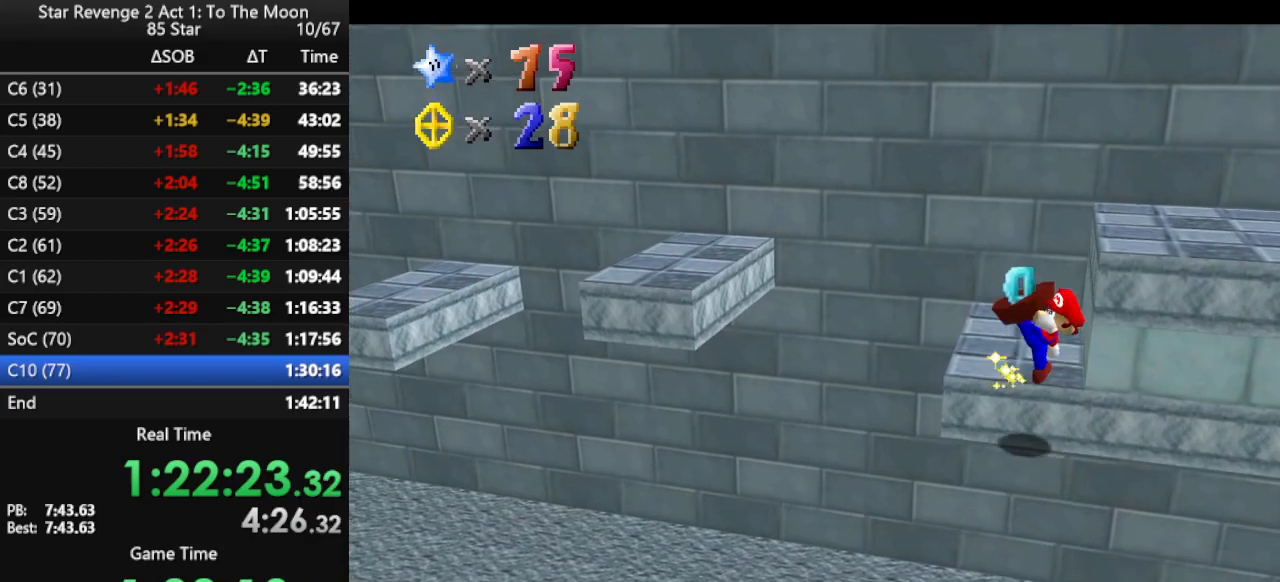
{"buttons": ["A"], "left_stick": "left", "events": [[133, "left_stick", "center"], [200, "left_stick", "left"], [433, "A", "down"]]}